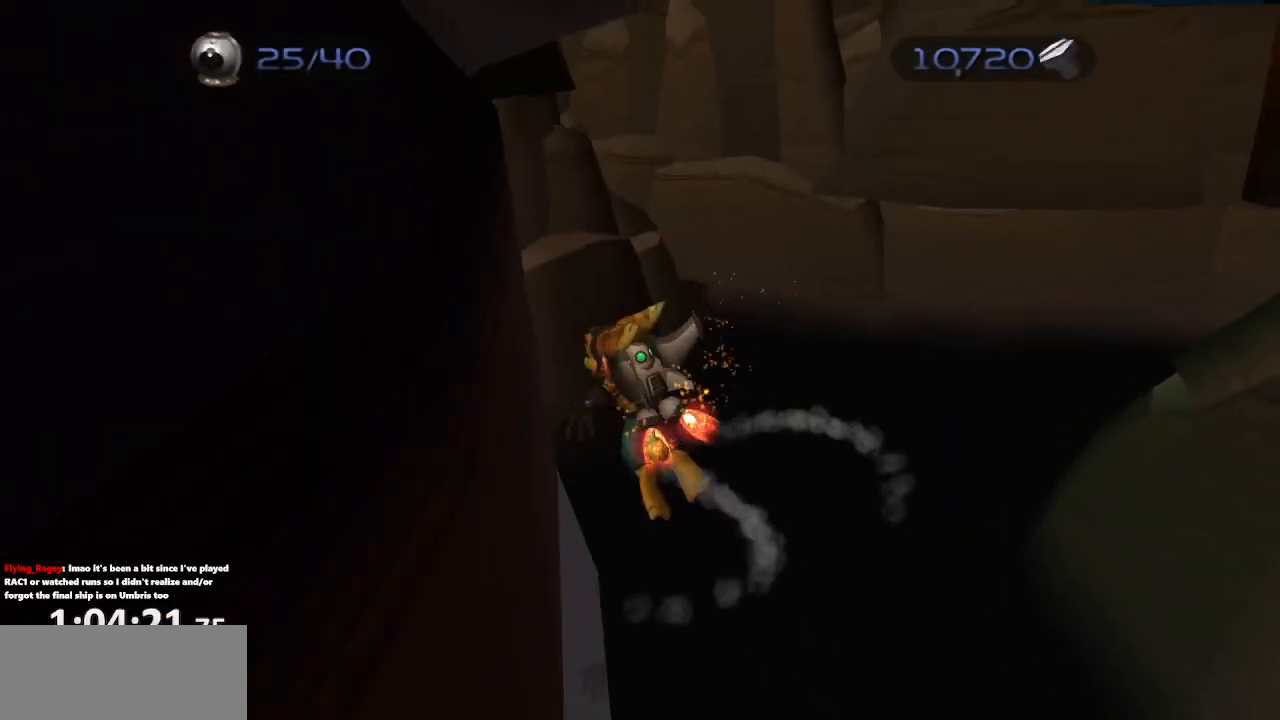
Gameplay with a controller (PlayStation layout); each line is a JSON object with the inputs held at the frame after it (dt_ms = milliseconds from this image to that frame). "events" lists button and stick changes between this image and that frame as [ms after this image, input, new state], when the widget could be followed in between. Not read: L3 R3.
{"dt_ms": 500, "buttons": ["R1"], "left_stick": "center", "right_stick": "center"}
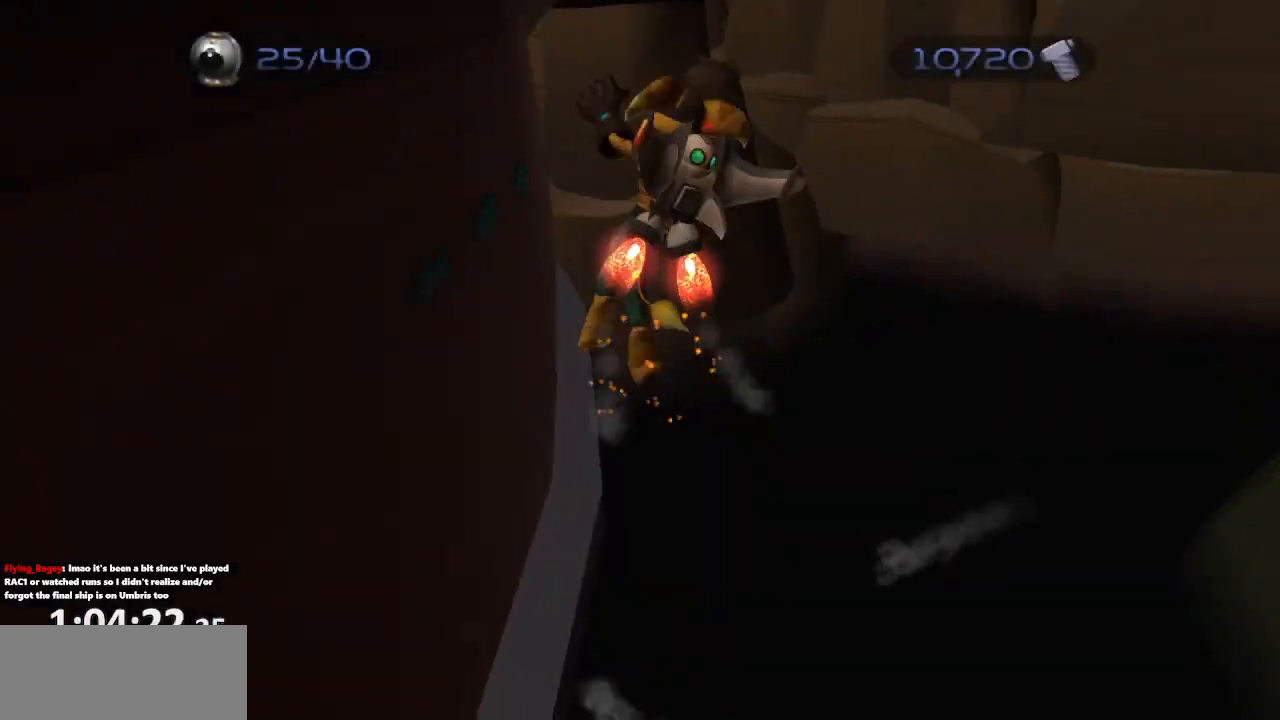
{"dt_ms": 500, "buttons": ["CROSS", "R1"], "left_stick": "right", "right_stick": "center", "events": [[167, "CIRCLE", "down"], [233, "L1", "down"], [250, "TRIANGLE", "down"], [317, "CIRCLE", "up"], [333, "left_stick", "right"], [367, "CROSS", "down"], [367, "TRIANGLE", "up"], [383, "L1", "up"]]}
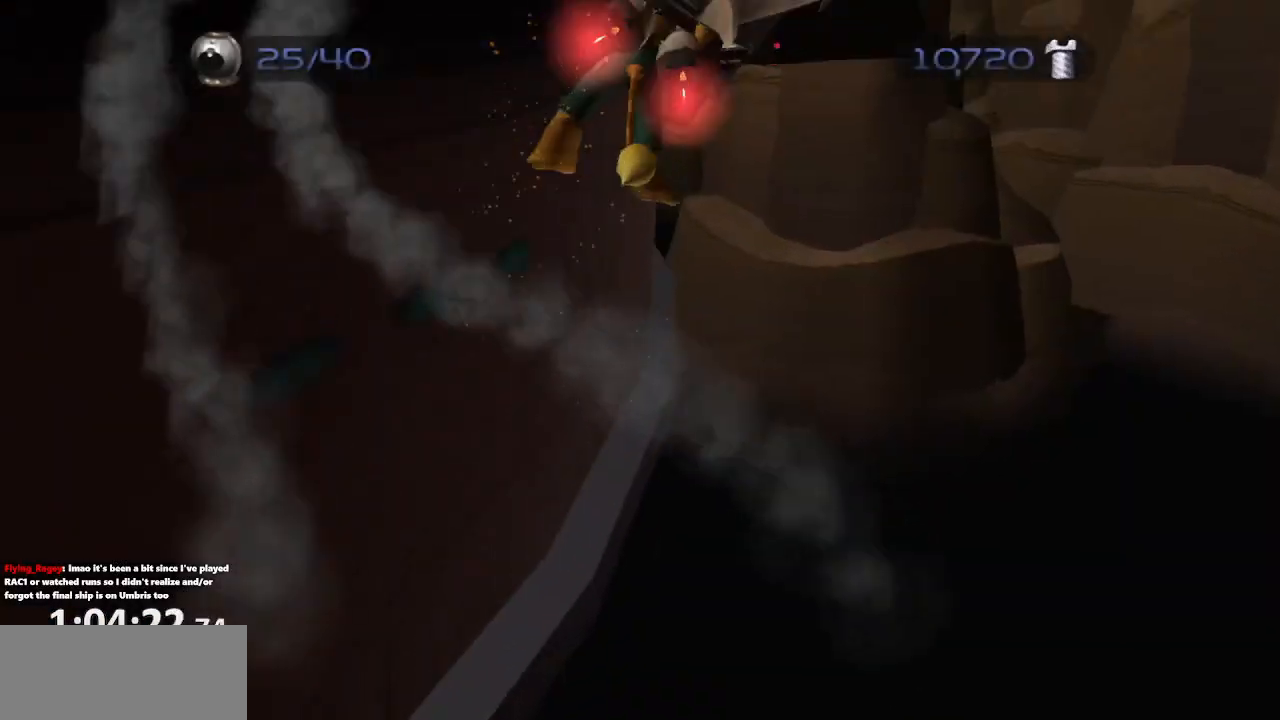
{"dt_ms": 500, "buttons": ["R1"], "left_stick": "center", "right_stick": "center", "events": [[67, "CROSS", "up"], [200, "left_stick", "center"], [350, "CROSS", "down"], [467, "CROSS", "up"]]}
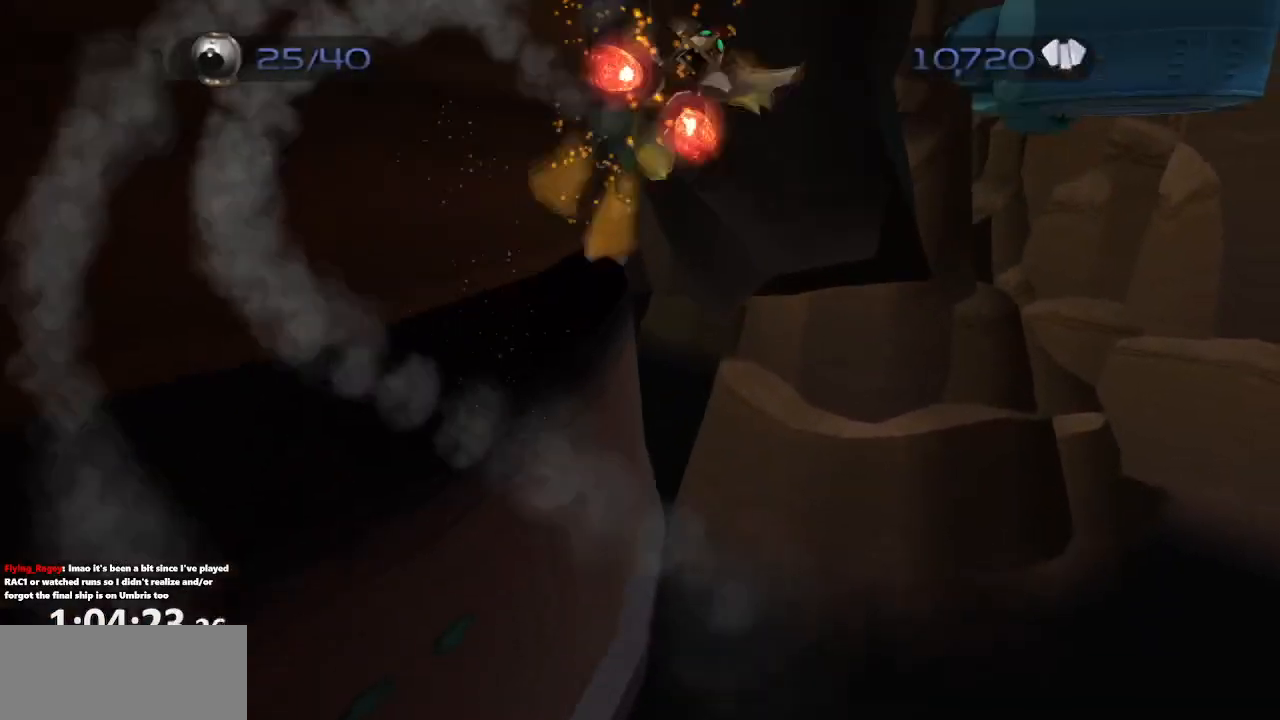
{"dt_ms": 500, "buttons": ["CROSS", "R1"], "left_stick": "right", "right_stick": "left"}
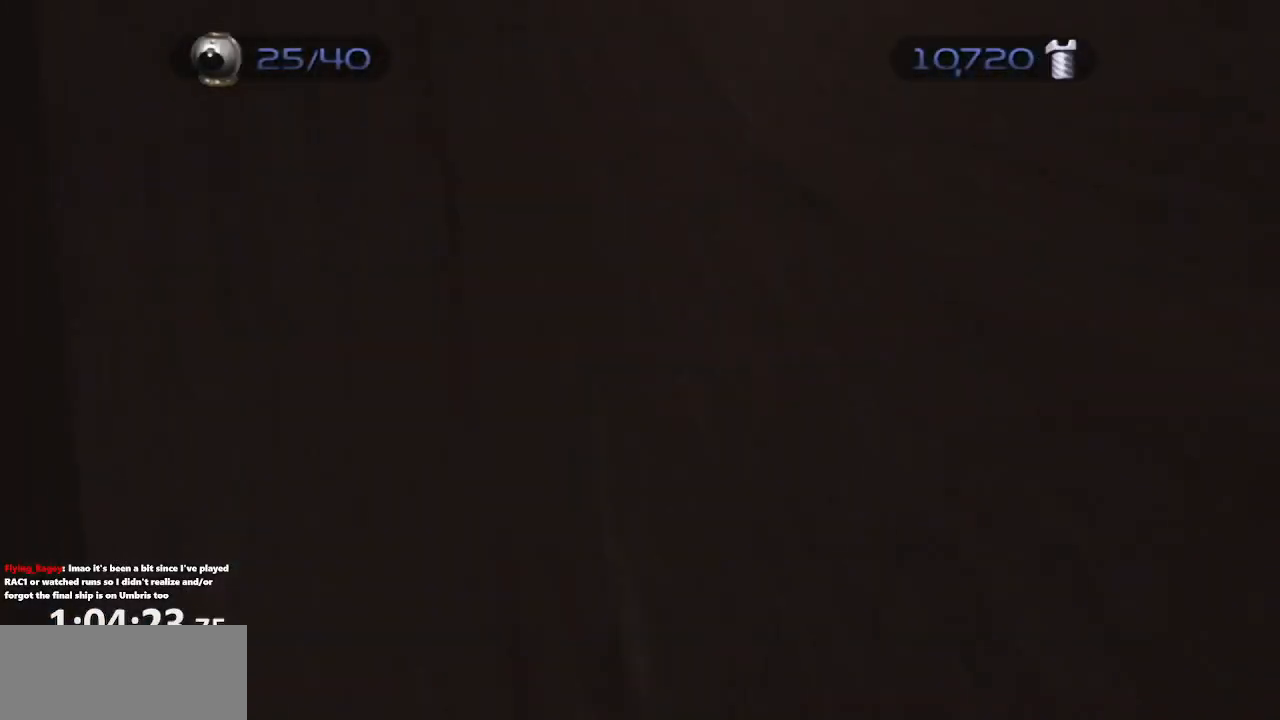
{"dt_ms": 1000, "buttons": ["R1"], "left_stick": "center", "right_stick": "center"}
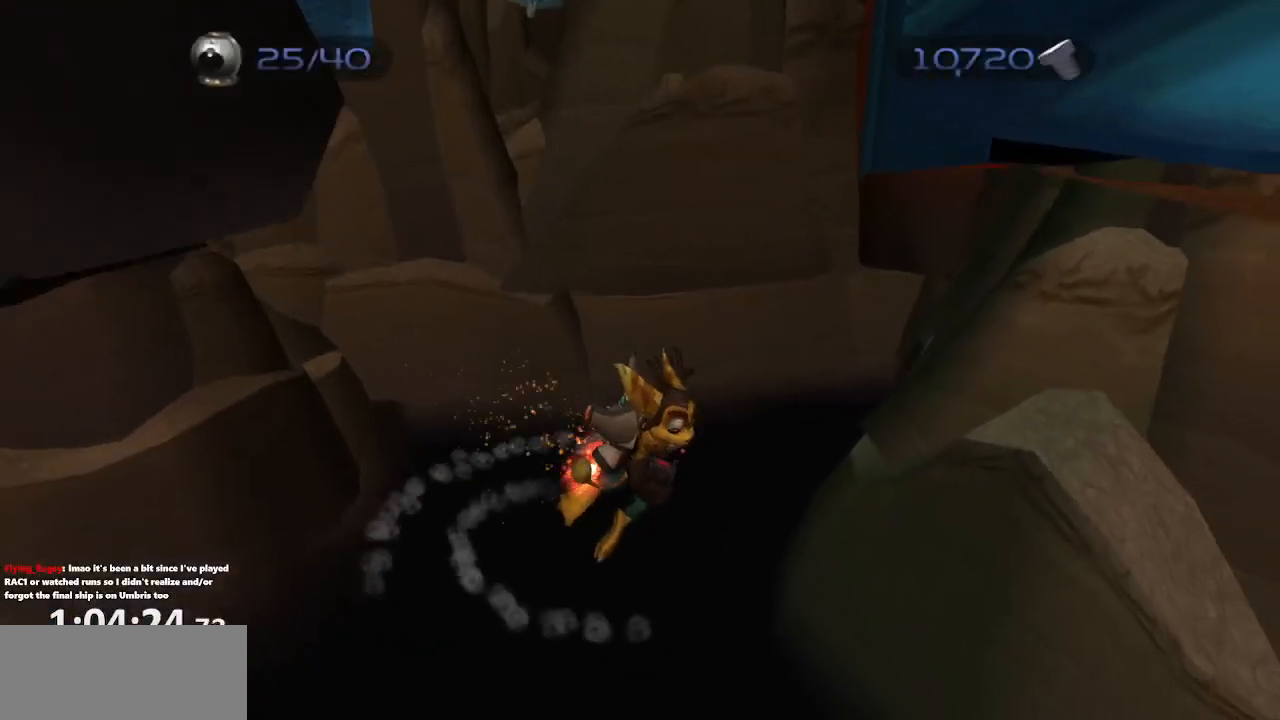
{"dt_ms": 500, "buttons": ["CROSS", "TRIANGLE", "R1"], "left_stick": "left", "right_stick": "center", "events": [[100, "right_stick", "down-left"], [150, "left_stick", "right"], [150, "right_stick", "left"], [267, "right_stick", "center"], [300, "left_stick", "center"], [333, "CIRCLE", "down"], [333, "L1", "down"], [417, "TRIANGLE", "down"], [450, "left_stick", "left"], [467, "CIRCLE", "up"], [483, "L1", "up"], [500, "CROSS", "down"]]}
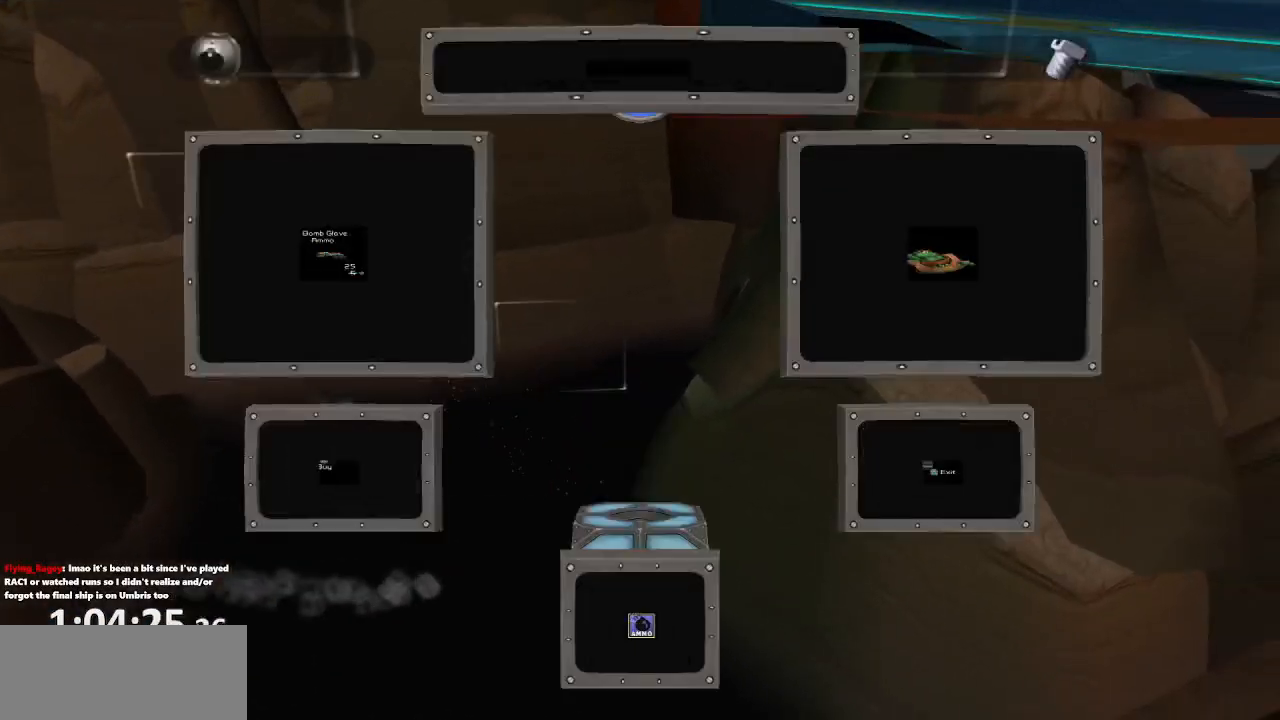
{"dt_ms": 500, "buttons": ["CIRCLE", "R1"], "left_stick": "center", "right_stick": "center", "events": [[17, "TRIANGLE", "up"], [167, "left_stick", "center"], [217, "CROSS", "up"], [483, "CIRCLE", "down"]]}
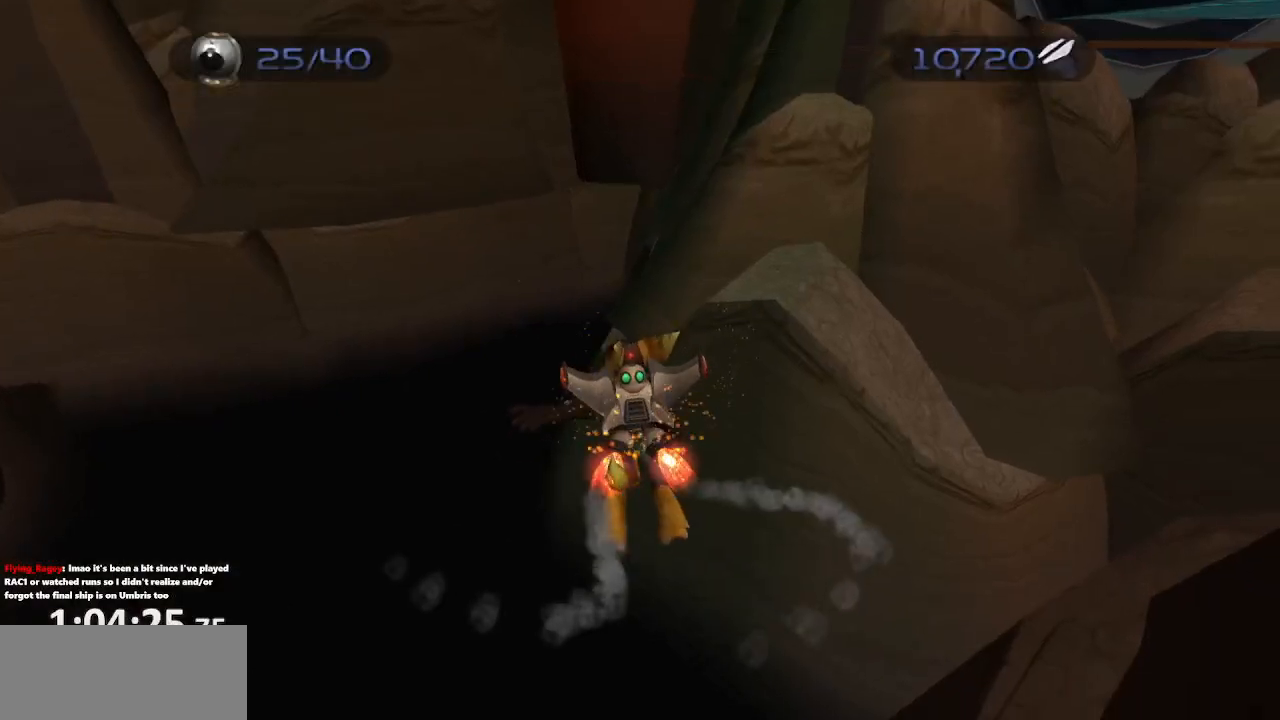
{"dt_ms": 500, "buttons": ["R1"], "left_stick": "center", "right_stick": "center", "events": [[50, "L1", "down"], [50, "TRIANGLE", "down"], [117, "CIRCLE", "up"], [133, "CIRCLE", "down"], [133, "TRIANGLE", "up"], [133, "left_stick", "right"], [167, "CIRCLE", "up"], [167, "CROSS", "down"], [250, "L1", "up"], [350, "CROSS", "up"], [400, "left_stick", "center"]]}
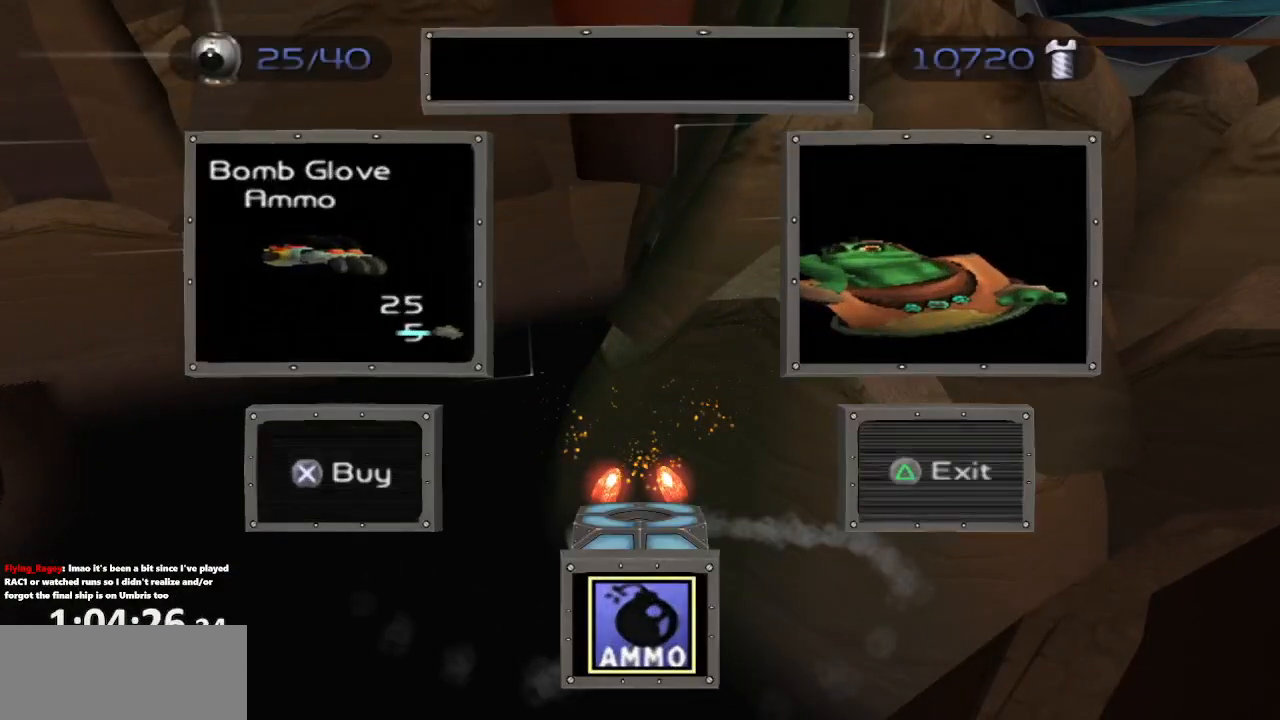
{"dt_ms": 500, "buttons": ["R1"], "left_stick": "right", "right_stick": "center", "events": [[200, "TRIANGLE", "down"], [217, "L1", "down"], [300, "TRIANGLE", "up"], [300, "left_stick", "right"], [333, "CROSS", "down"], [400, "L1", "up"], [500, "CROSS", "up"]]}
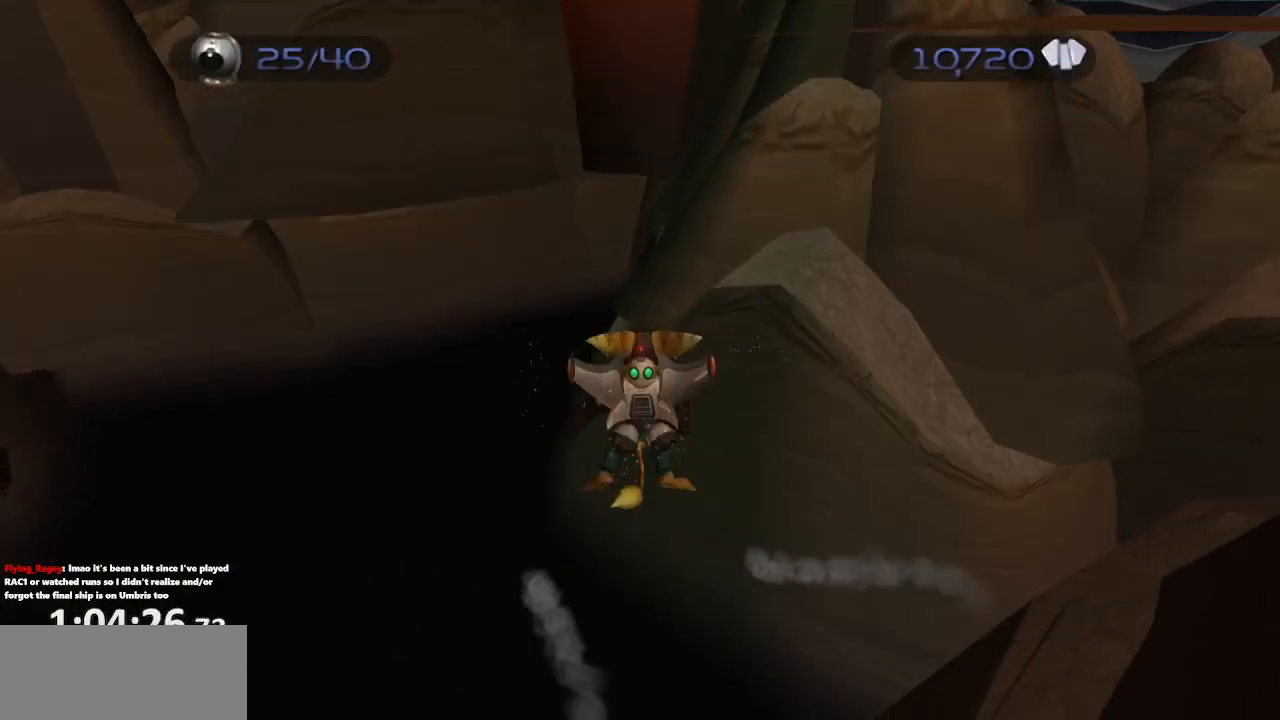
{"dt_ms": 500, "buttons": ["TRIANGLE", "L1", "R1"], "left_stick": "right", "right_stick": "center", "events": [[17, "left_stick", "center"], [333, "CIRCLE", "down"], [367, "L1", "down"], [400, "TRIANGLE", "down"], [450, "CIRCLE", "up"], [483, "left_stick", "right"]]}
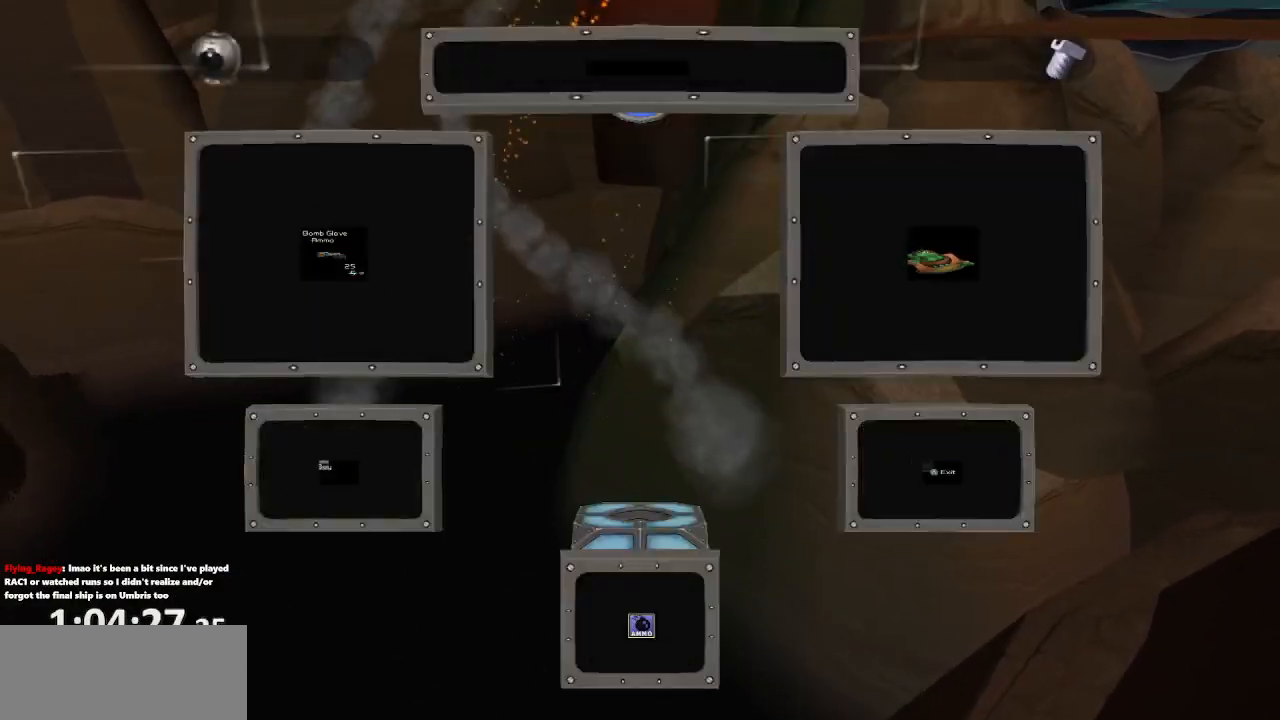
{"dt_ms": 500, "buttons": ["CIRCLE", "L1", "R1"], "left_stick": "center", "right_stick": "center", "events": [[17, "TRIANGLE", "up"], [33, "CROSS", "down"], [67, "L1", "up"], [200, "CROSS", "up"], [233, "left_stick", "center"], [450, "CIRCLE", "down"], [483, "L1", "down"]]}
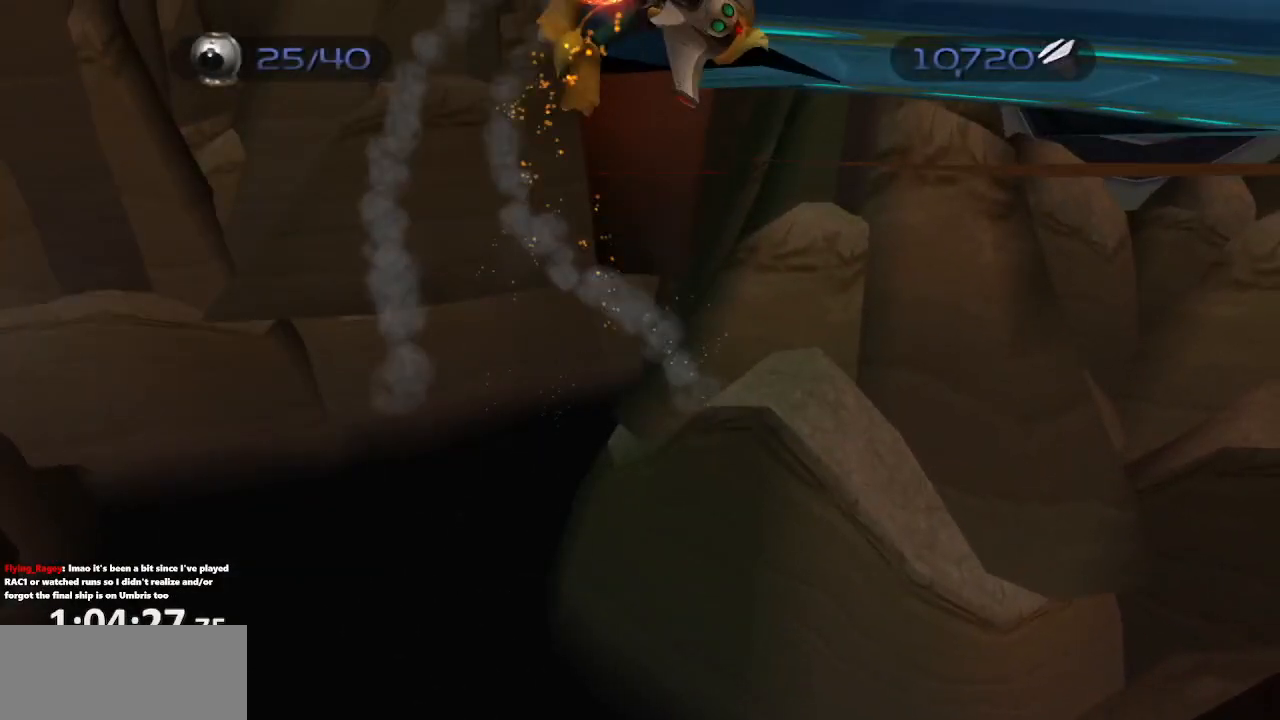
{"dt_ms": 500, "buttons": ["R1"], "left_stick": "center", "right_stick": "down-left", "events": [[17, "TRIANGLE", "down"], [83, "CIRCLE", "up"], [117, "left_stick", "left"], [150, "CROSS", "down"], [150, "L1", "up"], [150, "TRIANGLE", "up"], [317, "CROSS", "up"], [333, "left_stick", "center"], [400, "right_stick", "down-left"]]}
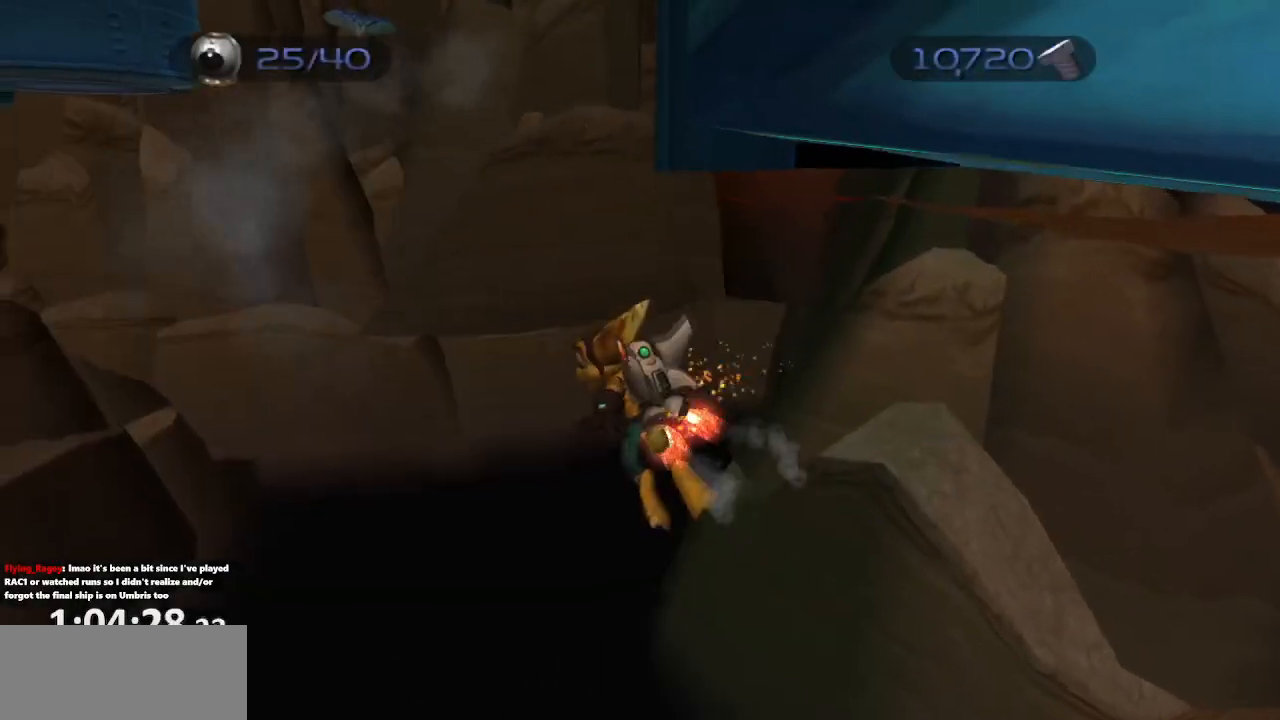
{"dt_ms": 500, "buttons": ["TRIANGLE", "L1", "R1"], "left_stick": "left", "right_stick": "center", "events": [[133, "left_stick", "right"], [133, "right_stick", "left"], [267, "right_stick", "center"], [317, "left_stick", "center"], [333, "CIRCLE", "down"], [333, "L1", "down"], [400, "TRIANGLE", "down"], [450, "CIRCLE", "up"], [500, "left_stick", "left"]]}
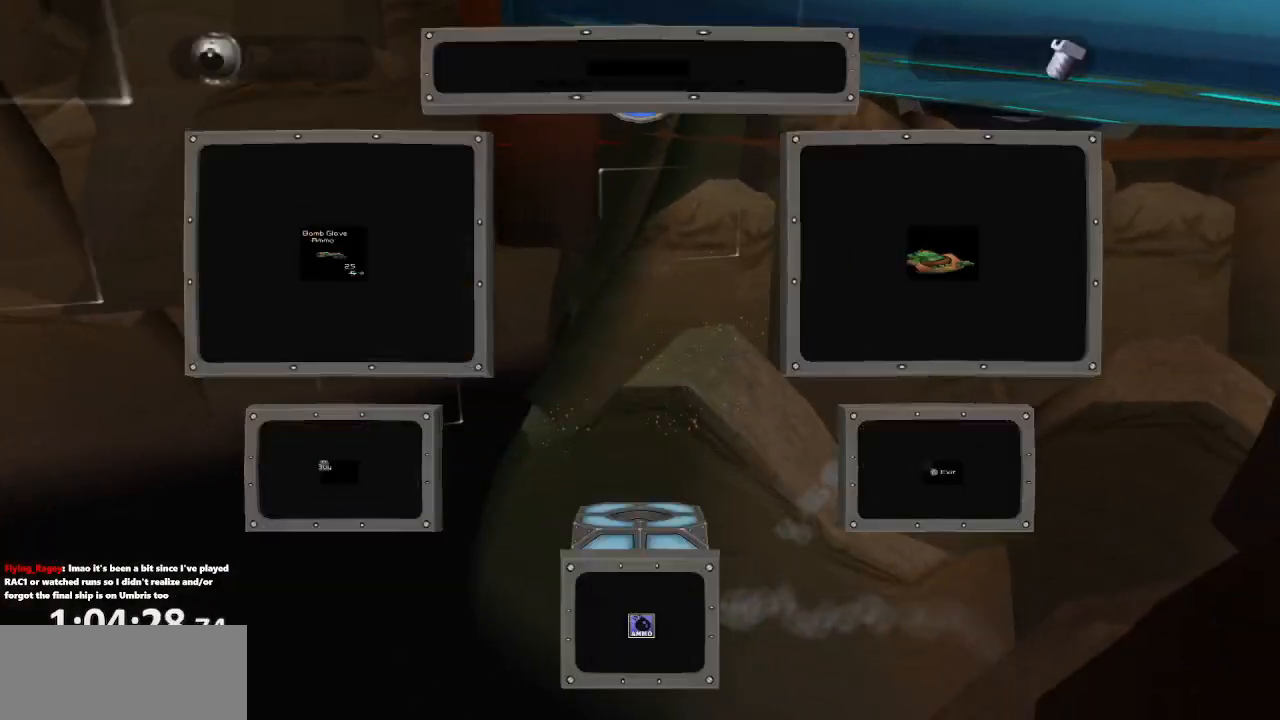
{"dt_ms": 500, "buttons": ["CIRCLE", "R1"], "left_stick": "center", "right_stick": "center", "events": [[17, "CROSS", "down"], [17, "L1", "up"], [17, "TRIANGLE", "up"], [217, "CROSS", "up"], [217, "left_stick", "center"], [500, "CIRCLE", "down"]]}
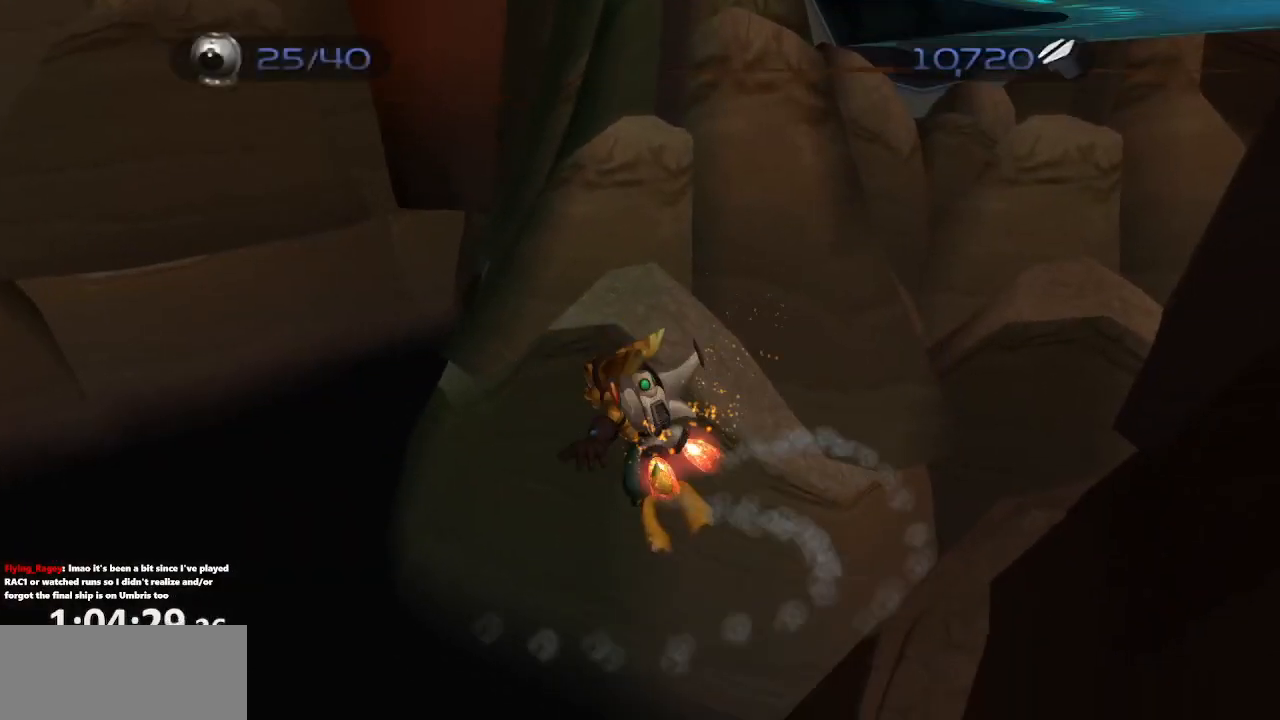
{"dt_ms": 500, "buttons": ["R1"], "left_stick": "center", "right_stick": "center", "events": [[50, "L1", "down"], [67, "TRIANGLE", "down"], [117, "CIRCLE", "up"], [167, "left_stick", "right"], [183, "TRIANGLE", "up"], [200, "CROSS", "down"], [217, "L1", "up"], [400, "CROSS", "up"], [400, "left_stick", "center"]]}
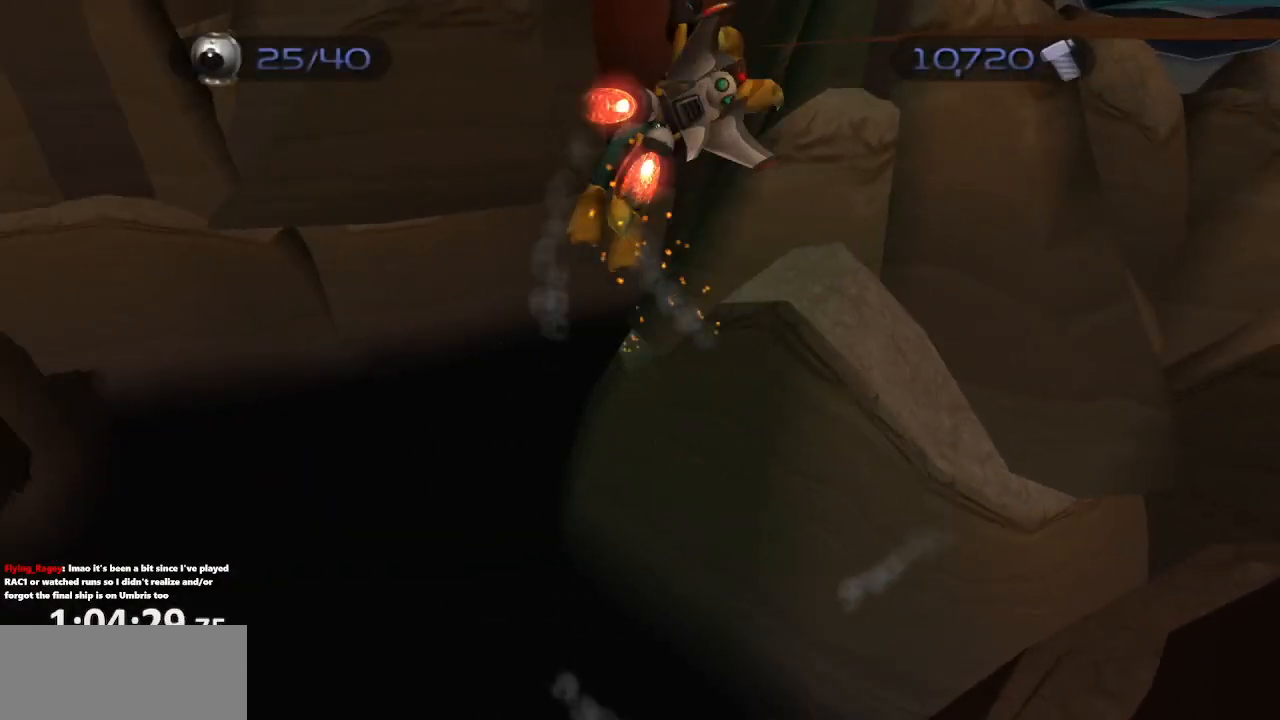
{"dt_ms": 500, "buttons": ["CROSS", "R1"], "left_stick": "right", "right_stick": "center", "events": [[150, "CIRCLE", "down"], [150, "L1", "down"], [233, "TRIANGLE", "down"], [283, "CIRCLE", "up"], [300, "left_stick", "right"], [367, "TRIANGLE", "up"], [383, "CROSS", "down"], [383, "L1", "up"]]}
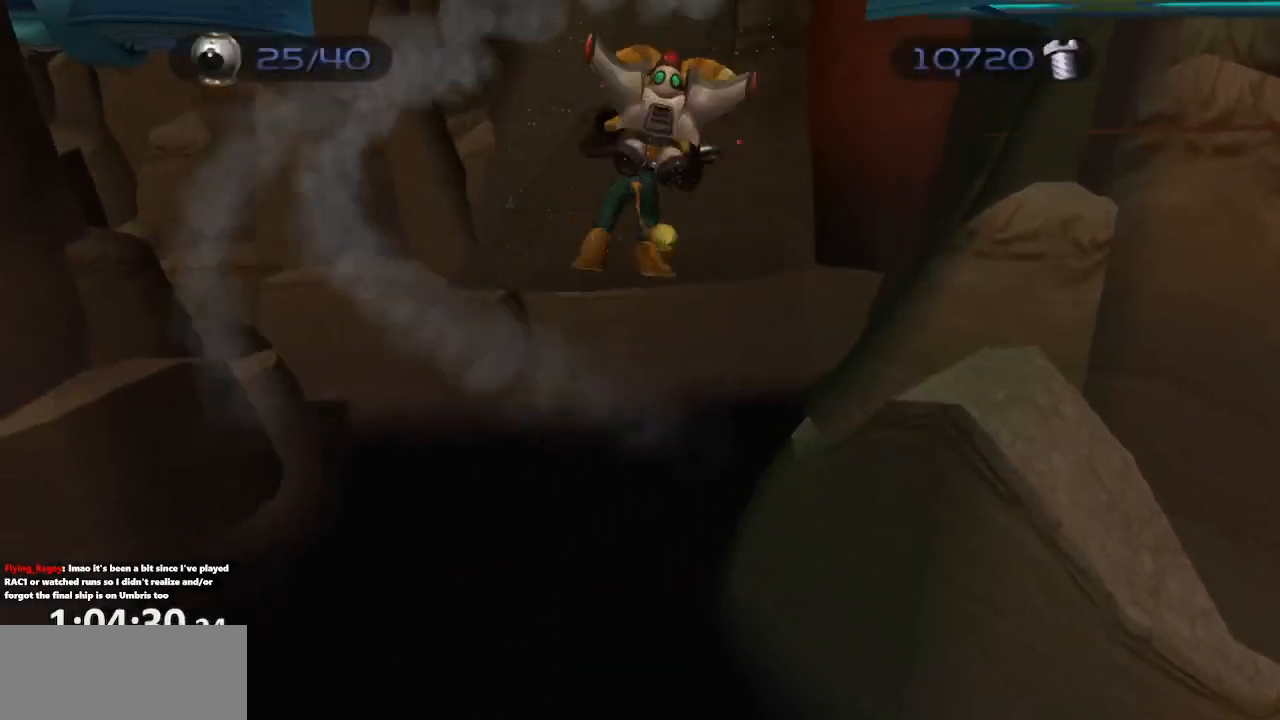
{"dt_ms": 500, "buttons": ["CROSS", "L1", "R1"], "left_stick": "right", "right_stick": "center", "events": [[67, "CROSS", "up"], [117, "left_stick", "center"], [283, "CIRCLE", "down"], [333, "L1", "down"], [367, "TRIANGLE", "down"], [400, "CIRCLE", "up"], [433, "left_stick", "right"], [467, "TRIANGLE", "up"], [500, "CROSS", "down"]]}
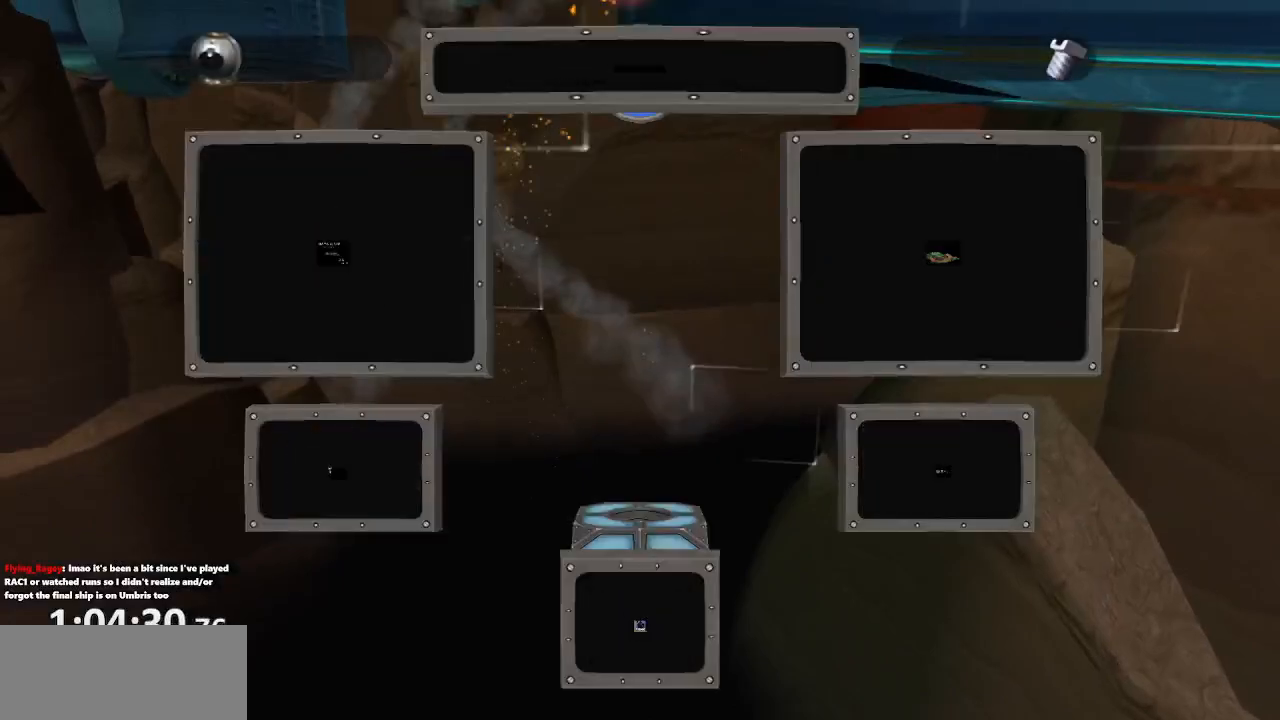
{"dt_ms": 500, "buttons": ["CROSS", "R1"], "left_stick": "center", "right_stick": "center", "events": [[17, "L1", "up"], [167, "CROSS", "up"], [300, "left_stick", "center"], [433, "CROSS", "down"]]}
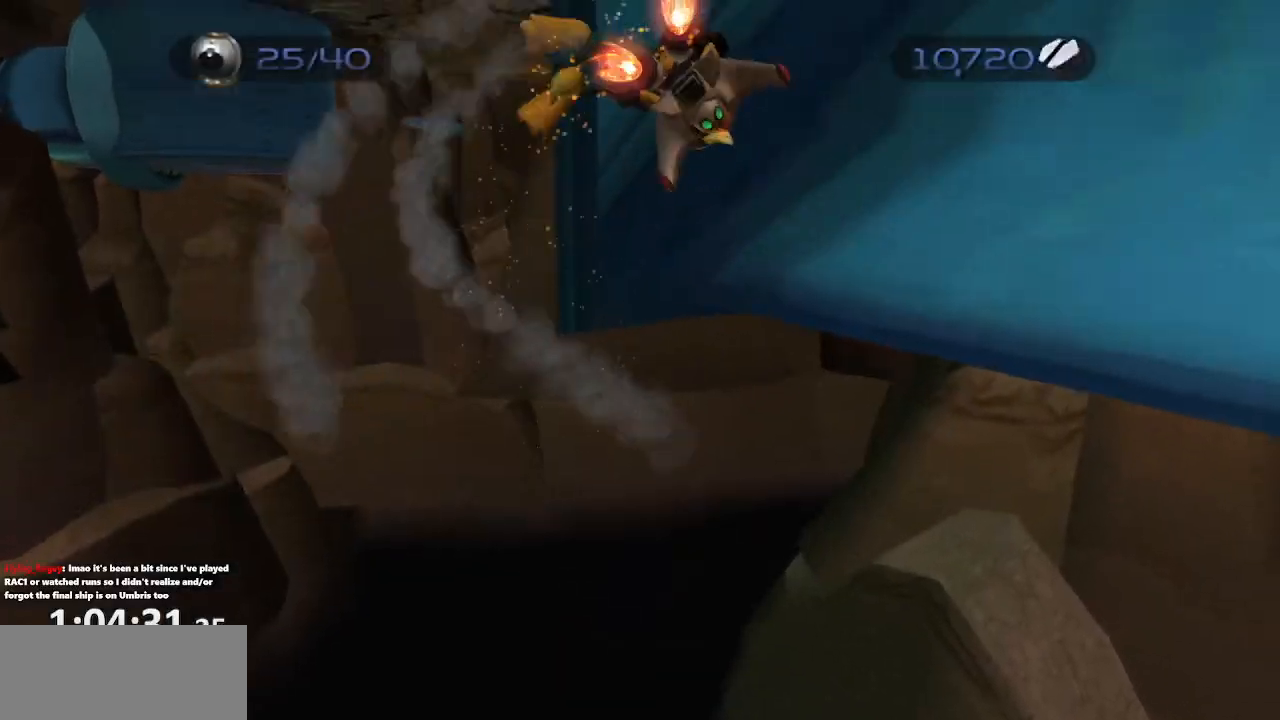
{"dt_ms": 500, "buttons": [], "left_stick": "up-right", "right_stick": "left", "events": [[50, "left_stick", "up-right"], [67, "CROSS", "up"], [167, "R1", "up"], [450, "right_stick", "left"]]}
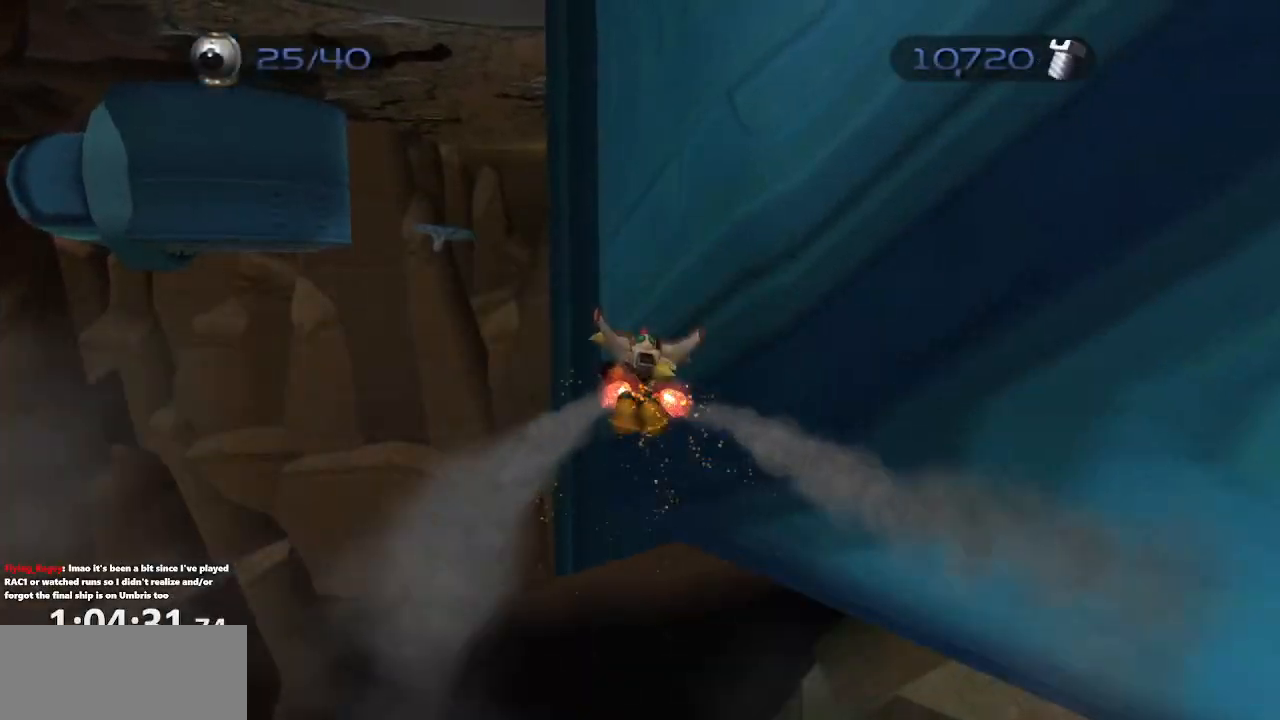
{"dt_ms": 500, "buttons": ["CROSS"], "left_stick": "up-right", "right_stick": "left", "events": [[100, "CROSS", "down"]]}
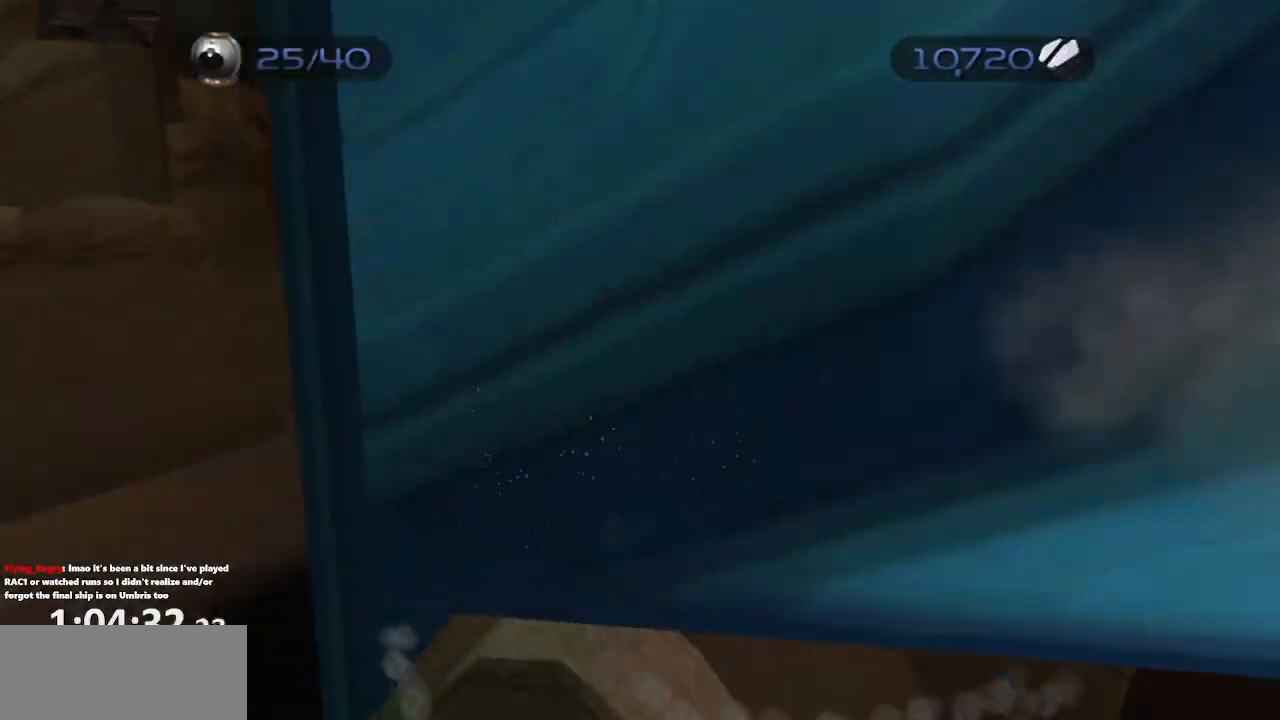
{"dt_ms": 1000, "buttons": [], "left_stick": "left", "right_stick": "right"}
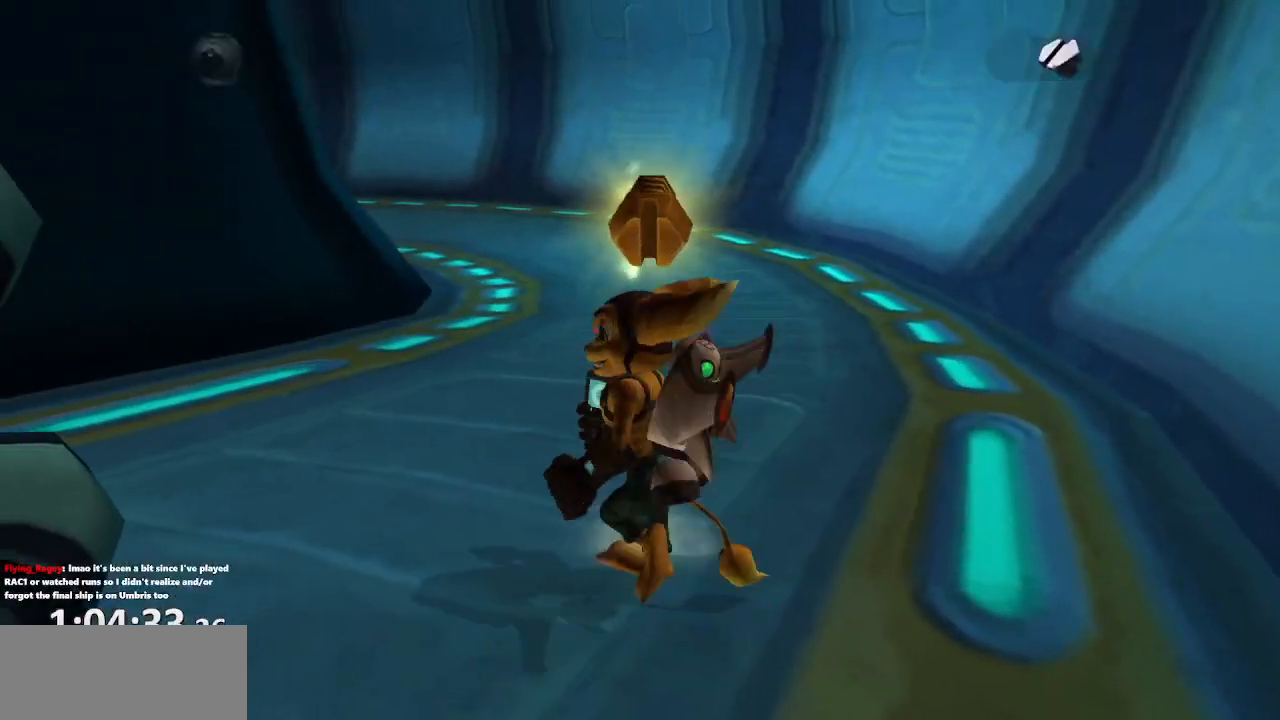
{"dt_ms": 1000, "buttons": [], "left_stick": "up-right", "right_stick": "right"}